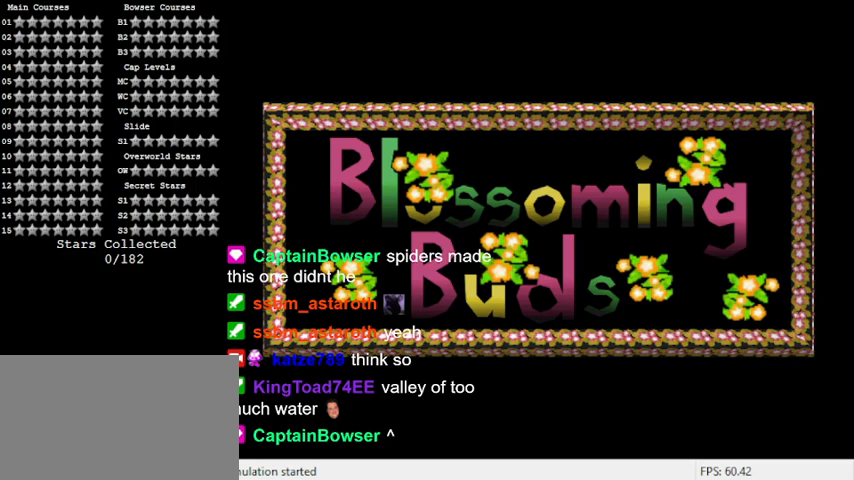
Gameplay with keyboard; each line is a JSON object with the keys held at the frame after it. "events" lists presses ("down") and releases ("up") of "a", "c", "ctrl", "d", "down", "left", "return", "right", "s", "shift", "up", "w", "x" and "y" between this image and that frame as [ms after this image, input, new state], when the widget could be followed in between. No other keys are recorded. Mouse input is not recorded.
{"keys": [], "events": [[300, "return", "down"], [433, "return", "up"]]}
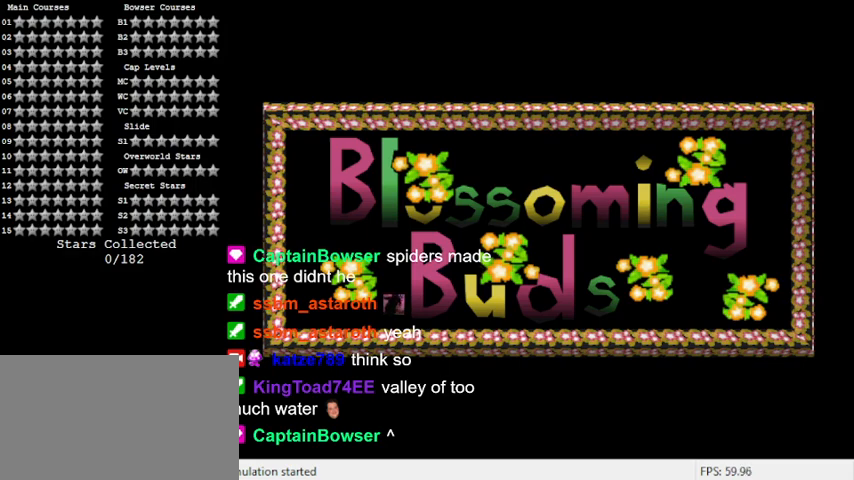
{"keys": [], "events": []}
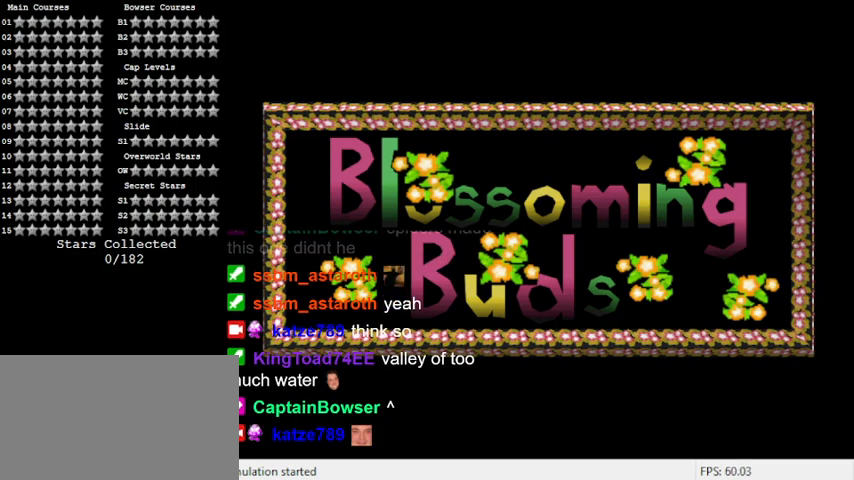
{"keys": [], "events": []}
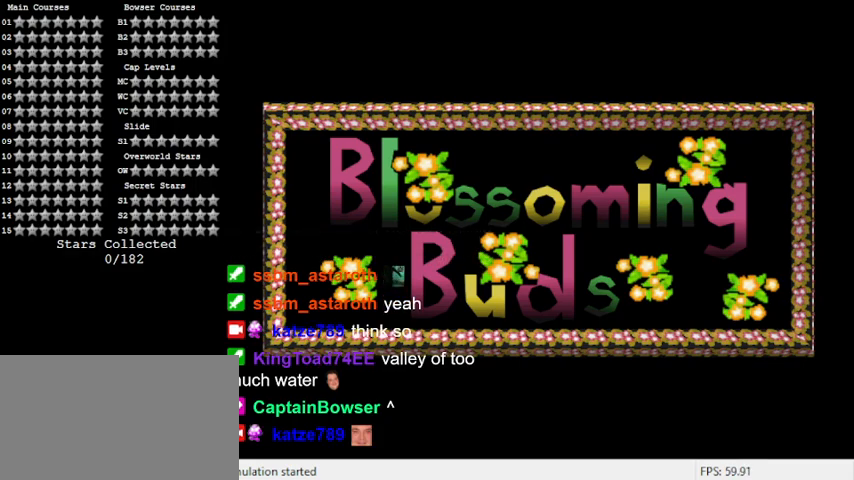
{"keys": [], "events": []}
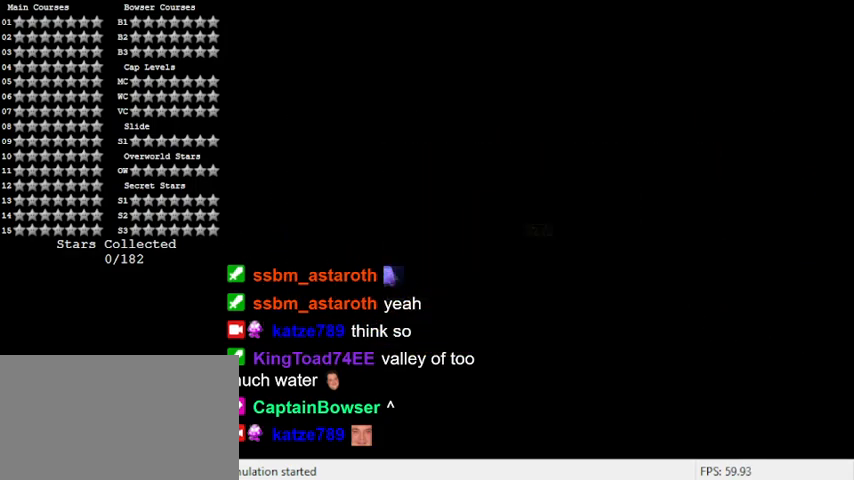
{"keys": [], "events": []}
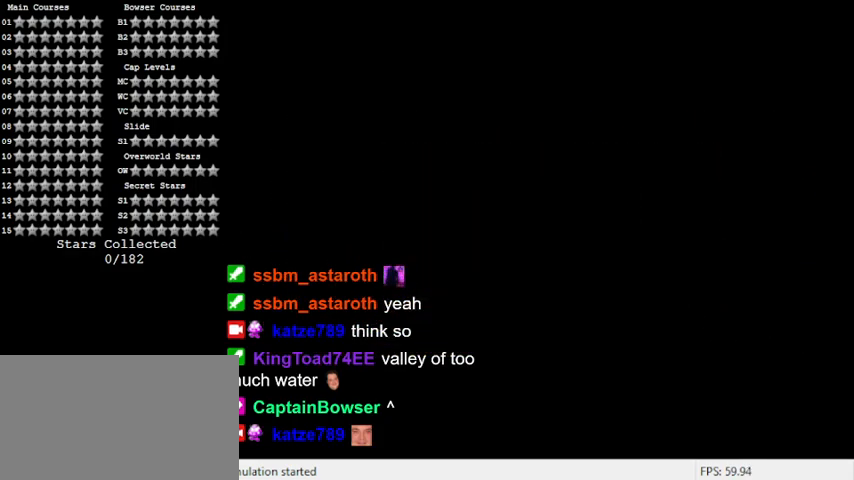
{"keys": [], "events": []}
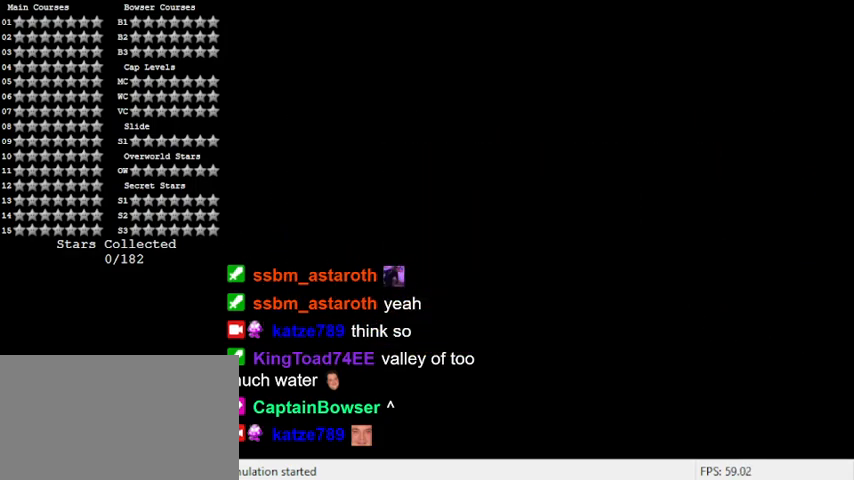
{"keys": [], "events": []}
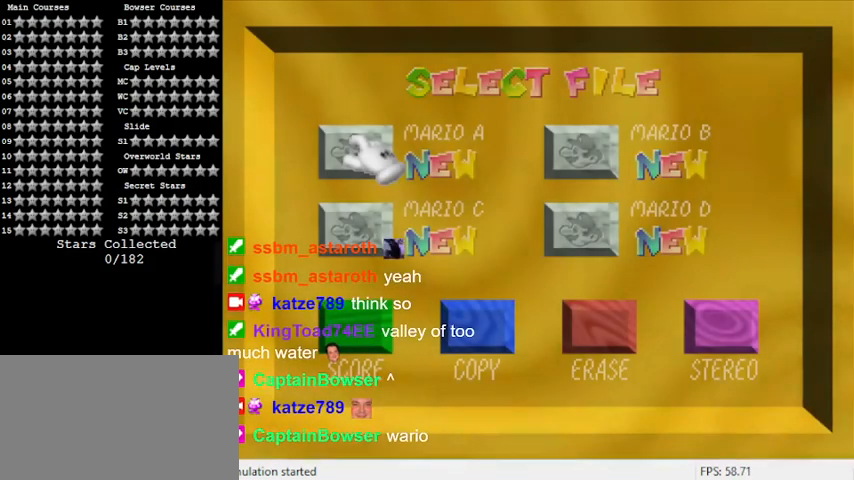
{"keys": [], "events": []}
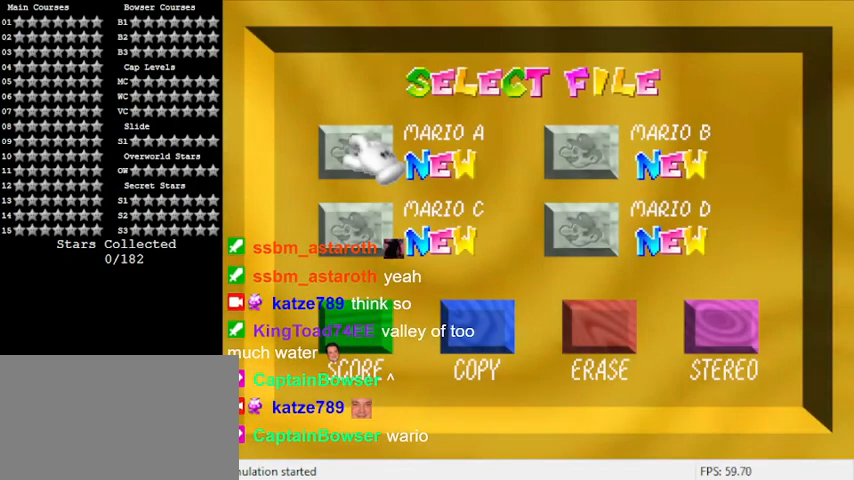
{"keys": [], "events": []}
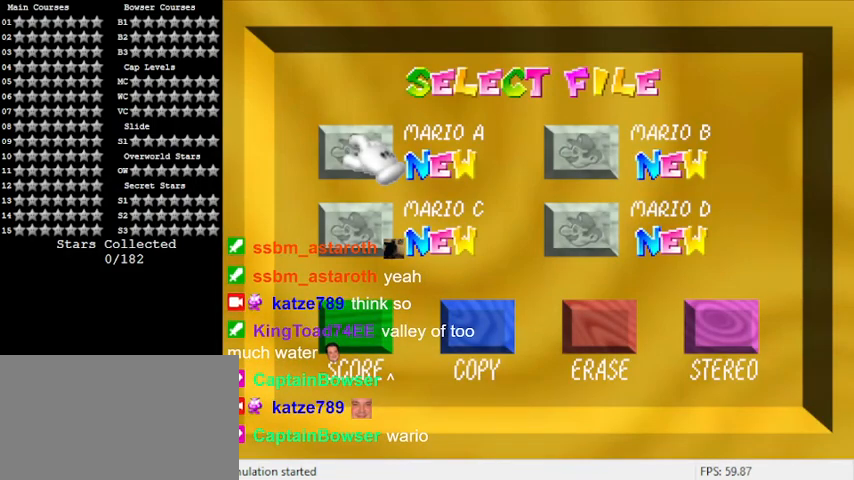
{"keys": [], "events": []}
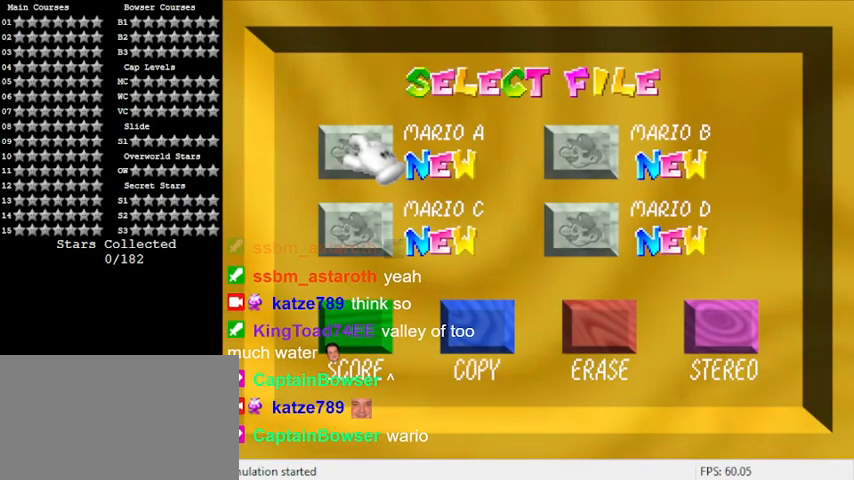
{"keys": ["return"], "events": [[467, "return", "down"]]}
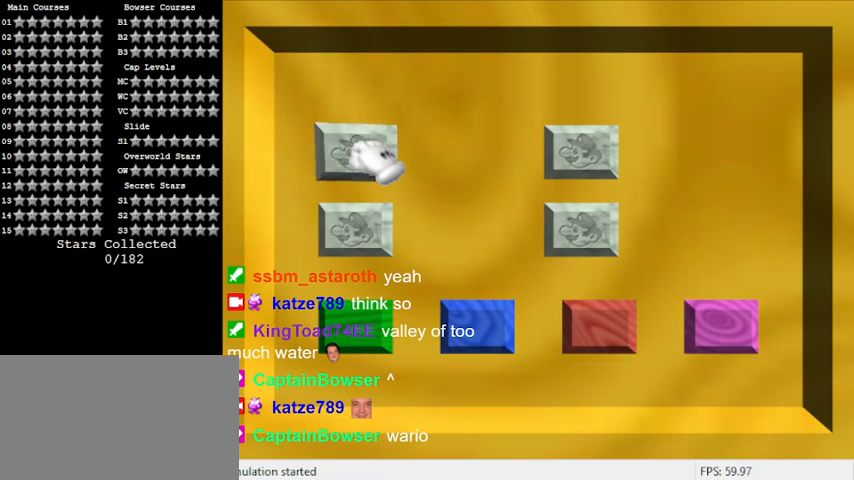
{"keys": [], "events": [[100, "return", "up"]]}
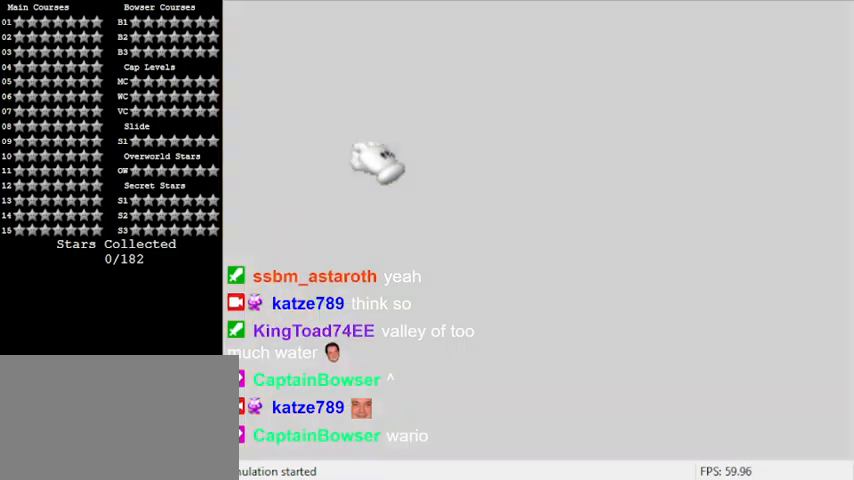
{"keys": [], "events": []}
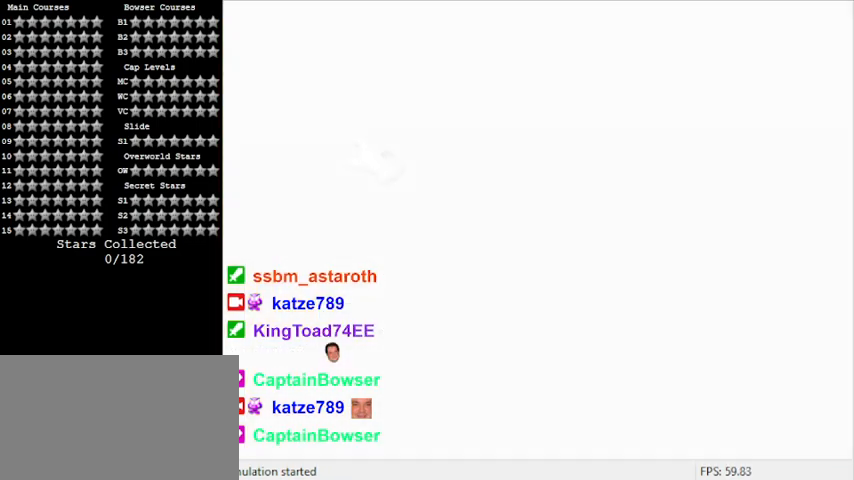
{"keys": [], "events": []}
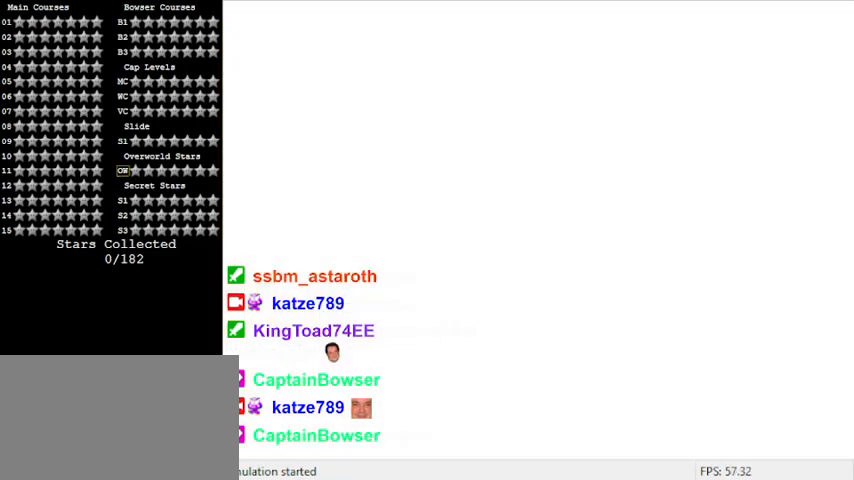
{"keys": [], "events": []}
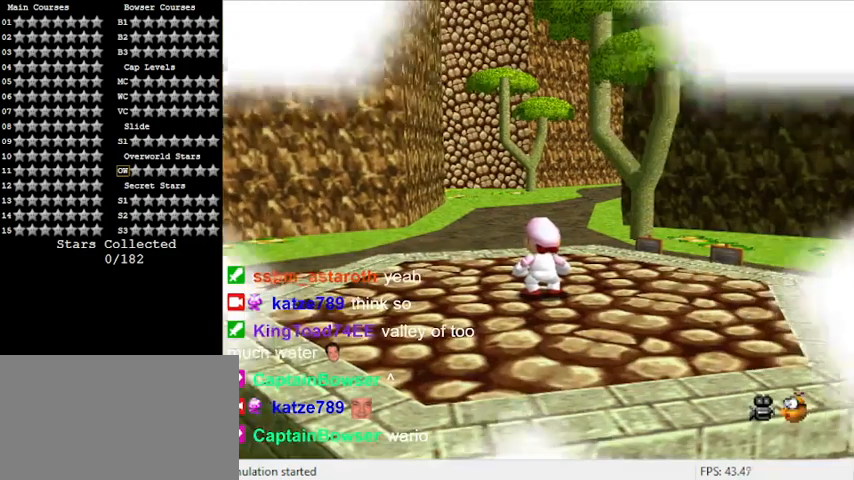
{"keys": [], "events": []}
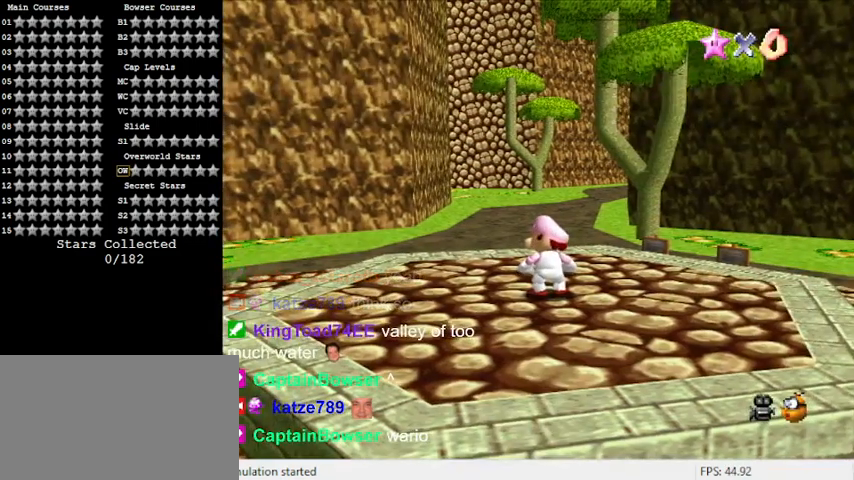
{"keys": [], "events": []}
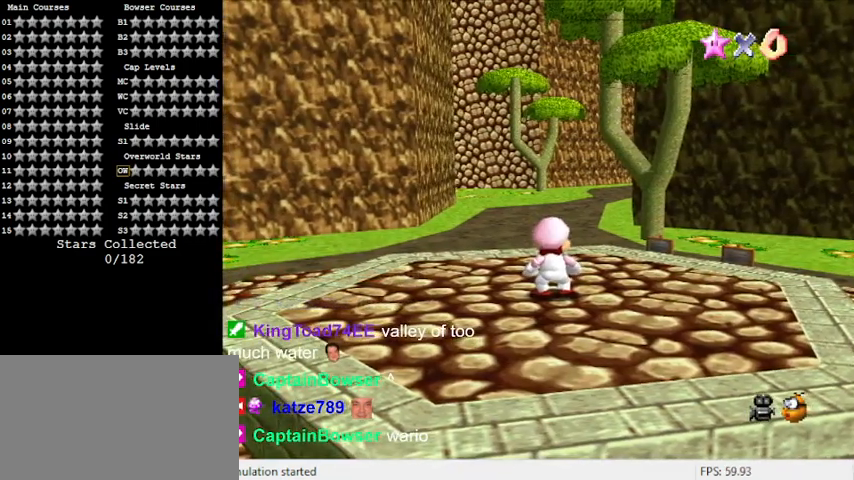
{"keys": [], "events": []}
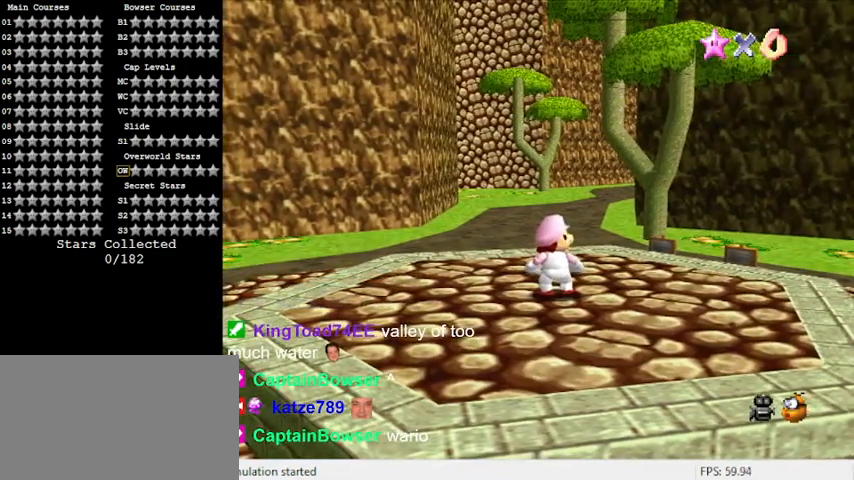
{"keys": [], "events": []}
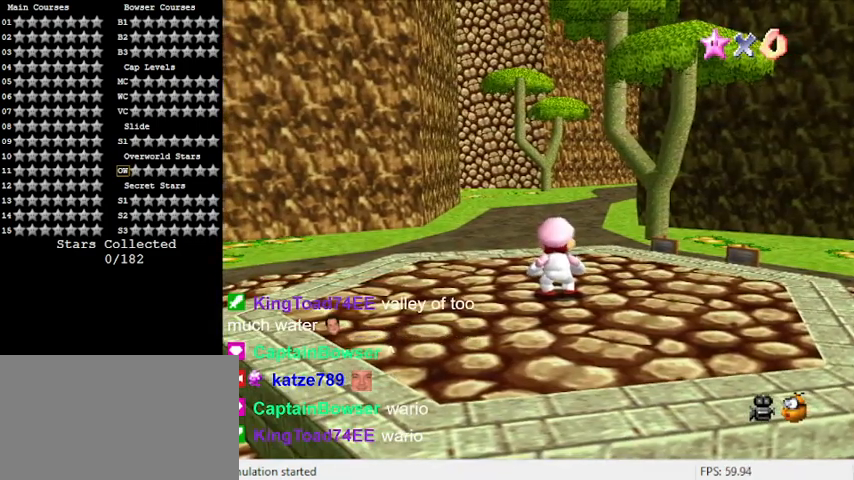
{"keys": ["a"], "events": [[333, "a", "down"]]}
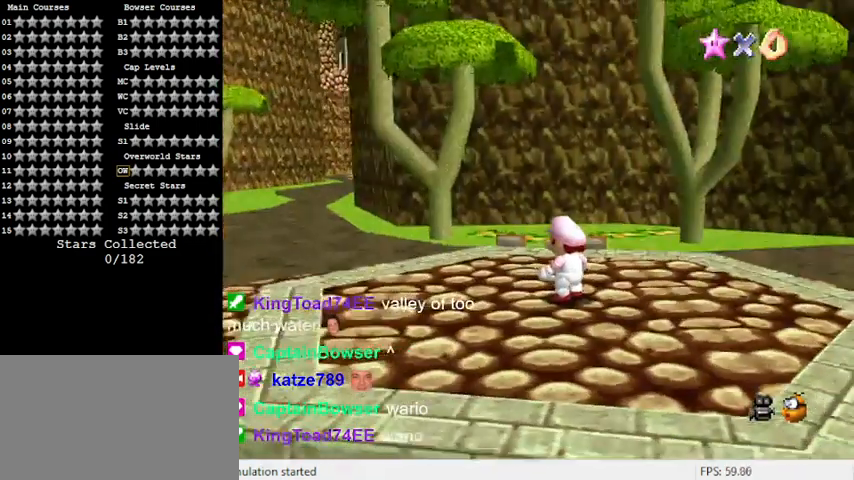
{"keys": [], "events": [[33, "a", "up"], [67, "x", "down"], [167, "x", "up"], [367, "a", "down"], [500, "a", "up"]]}
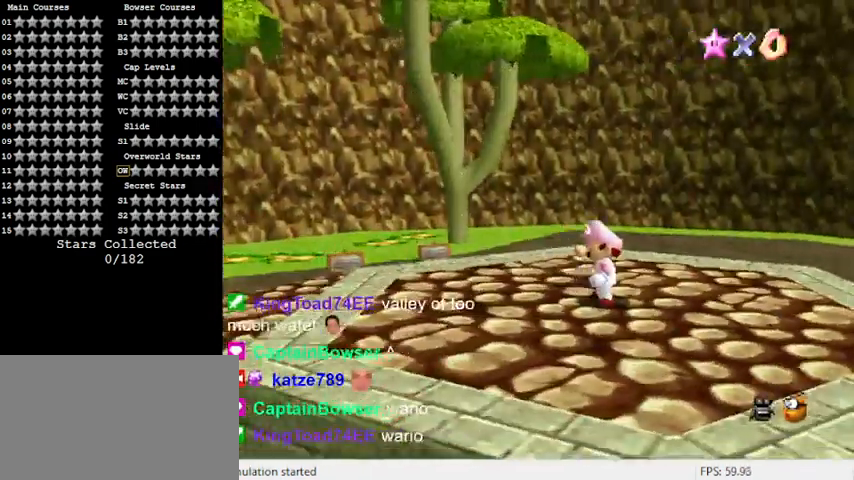
{"keys": ["a", "left", "s"], "events": [[33, "c", "down"], [133, "c", "up"], [167, "c", "down"], [233, "left", "down"], [333, "c", "up"], [367, "s", "down"], [467, "a", "down"]]}
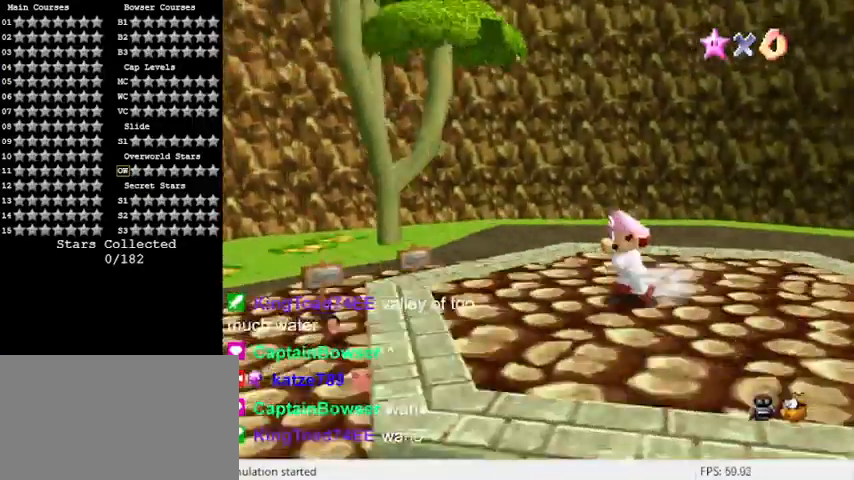
{"keys": ["left"], "events": [[200, "a", "up"], [200, "s", "up"]]}
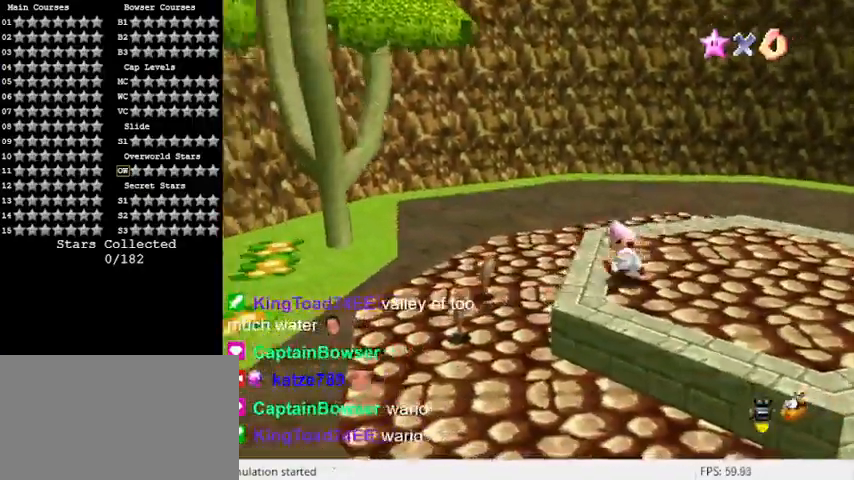
{"keys": ["left", "up"], "events": [[100, "d", "down"], [200, "left", "up"], [300, "d", "up"], [467, "left", "down"], [467, "up", "down"]]}
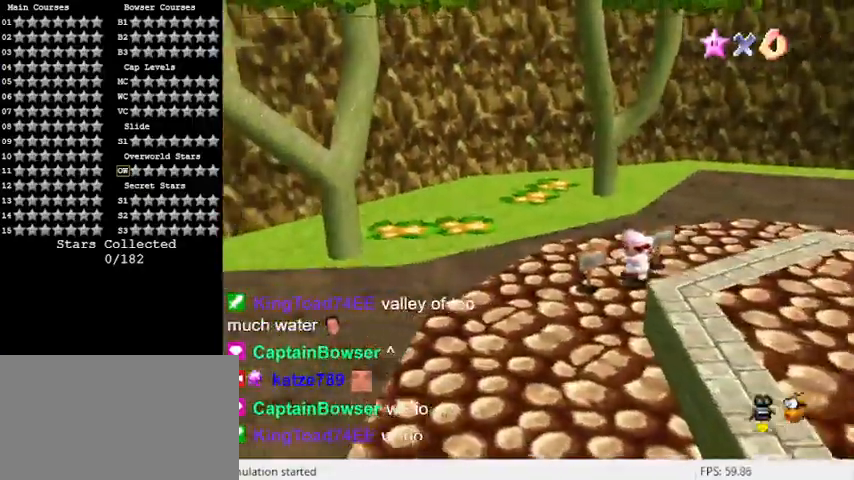
{"keys": [], "events": [[133, "up", "up"], [167, "left", "up"]]}
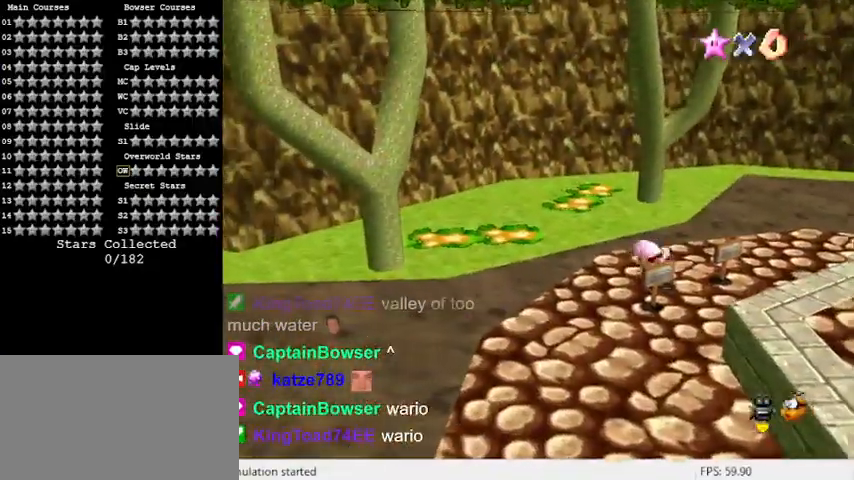
{"keys": ["down", "shift"], "events": [[233, "down", "down"], [367, "shift", "down"]]}
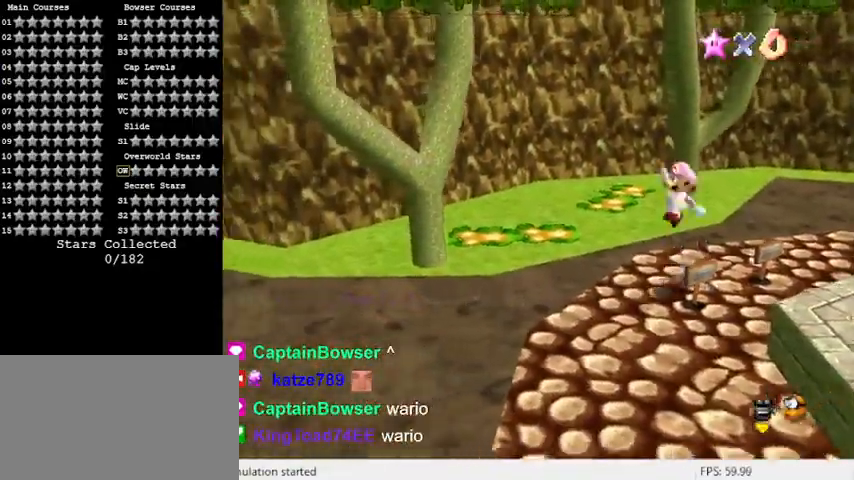
{"keys": ["right"], "events": [[33, "right", "down"], [100, "shift", "up"], [233, "down", "up"], [333, "d", "down"], [367, "a", "down"], [367, "d", "up"], [500, "a", "up"]]}
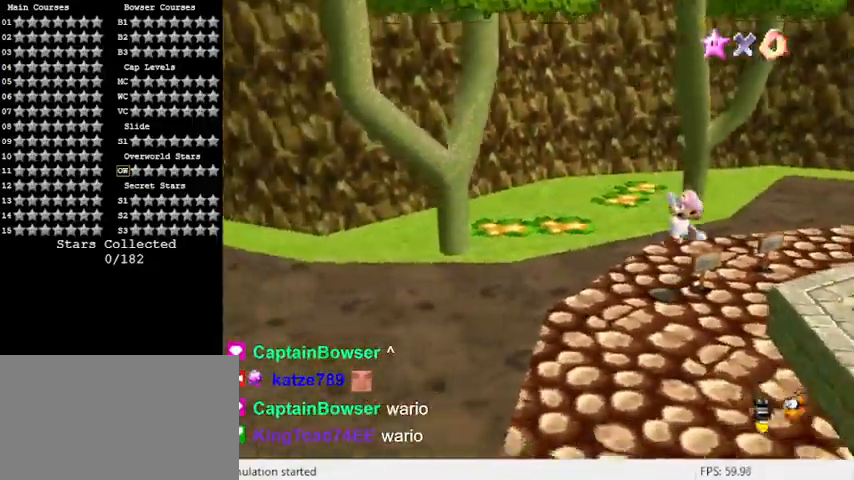
{"keys": ["right"], "events": [[100, "a", "down"], [200, "a", "up"], [233, "right", "up"], [300, "a", "down"], [433, "a", "up"], [467, "right", "down"]]}
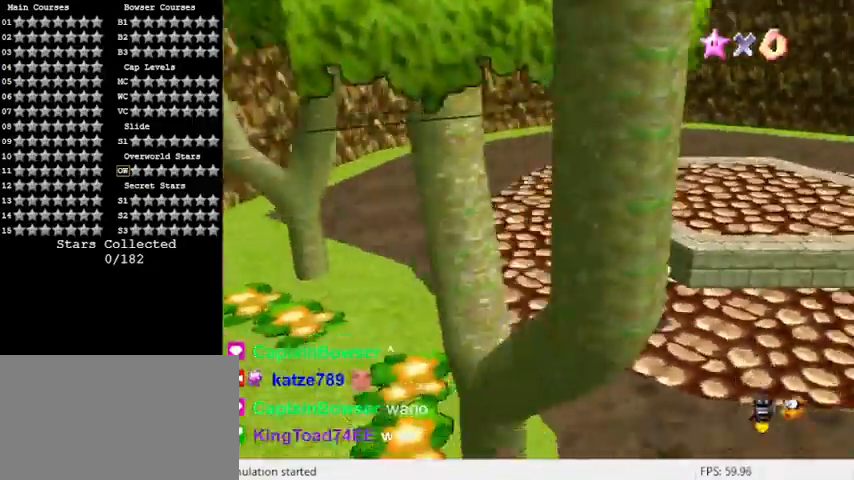
{"keys": ["a"], "events": [[33, "up", "down"], [100, "up", "up"], [400, "a", "down"], [400, "right", "up"]]}
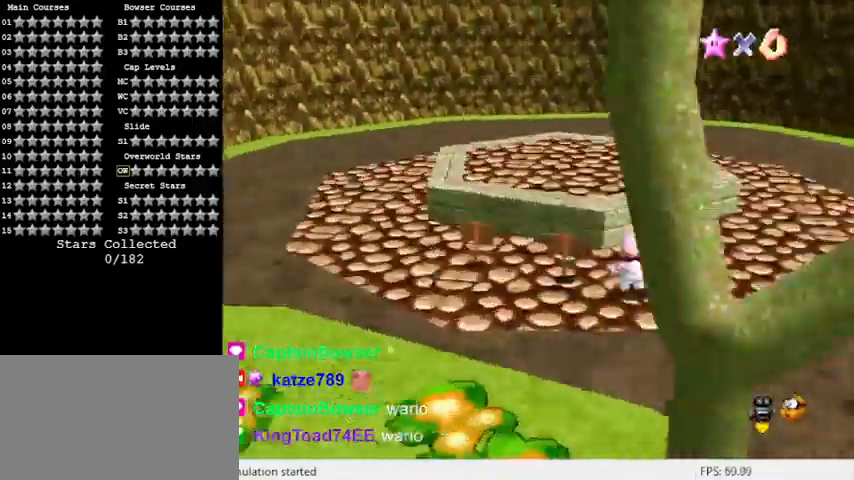
{"keys": ["a", "down"], "events": [[33, "a", "up"], [167, "a", "down"], [233, "up", "down"], [267, "left", "down"], [267, "up", "up"], [300, "a", "up"], [400, "left", "up"], [500, "a", "down"], [500, "down", "down"]]}